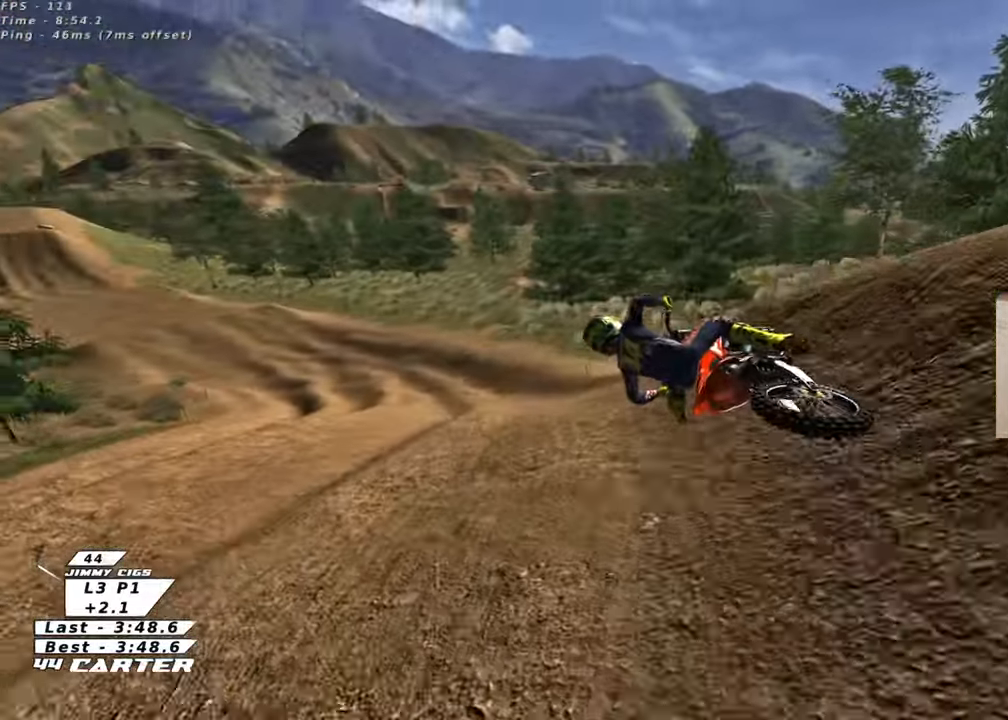
Gameplay with a controller (Xbox layout); each line is a JSON object with the inputs held at the frame after it. "events" lists button and stick changes between this image and that frame as [ms after this image, input, new state], when the widget could be followed in between.
{"buttons": ["R2"], "left_stick": "center", "right_stick": "down-left", "events": [[300, "R2", "down"], [317, "left_stick", "right"], [400, "left_stick", "center"]]}
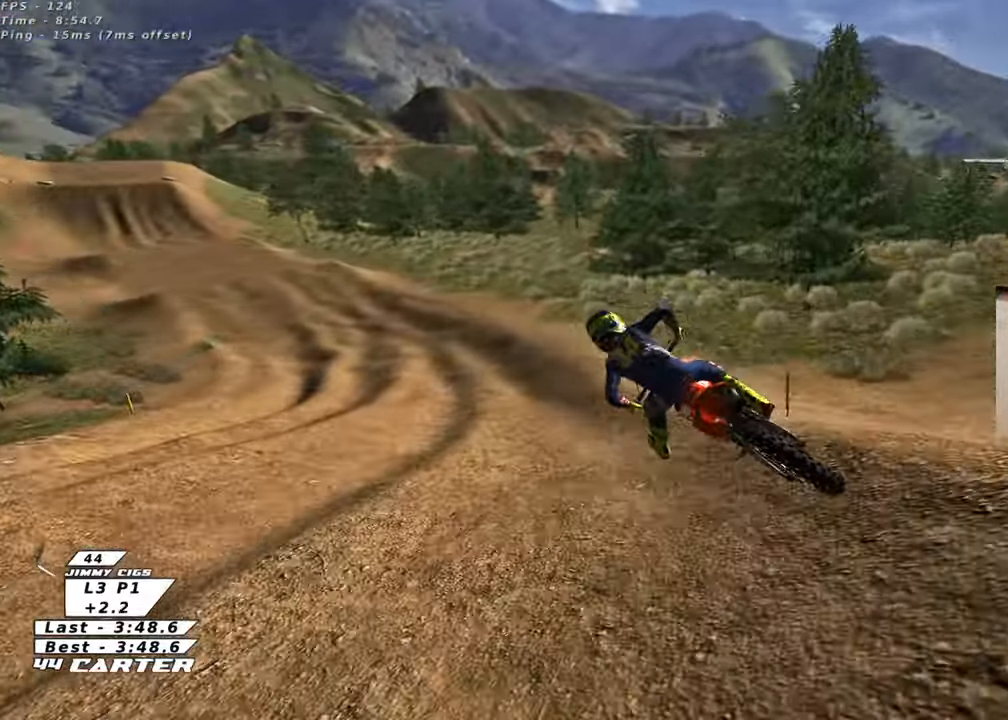
{"buttons": ["R2"], "left_stick": "center", "right_stick": "center", "events": [[17, "R3", "down"], [33, "left_stick", "up"], [83, "left_stick", "center"], [150, "left_stick", "up-left"], [283, "left_stick", "center"], [417, "R3", "up"], [450, "right_stick", "center"]]}
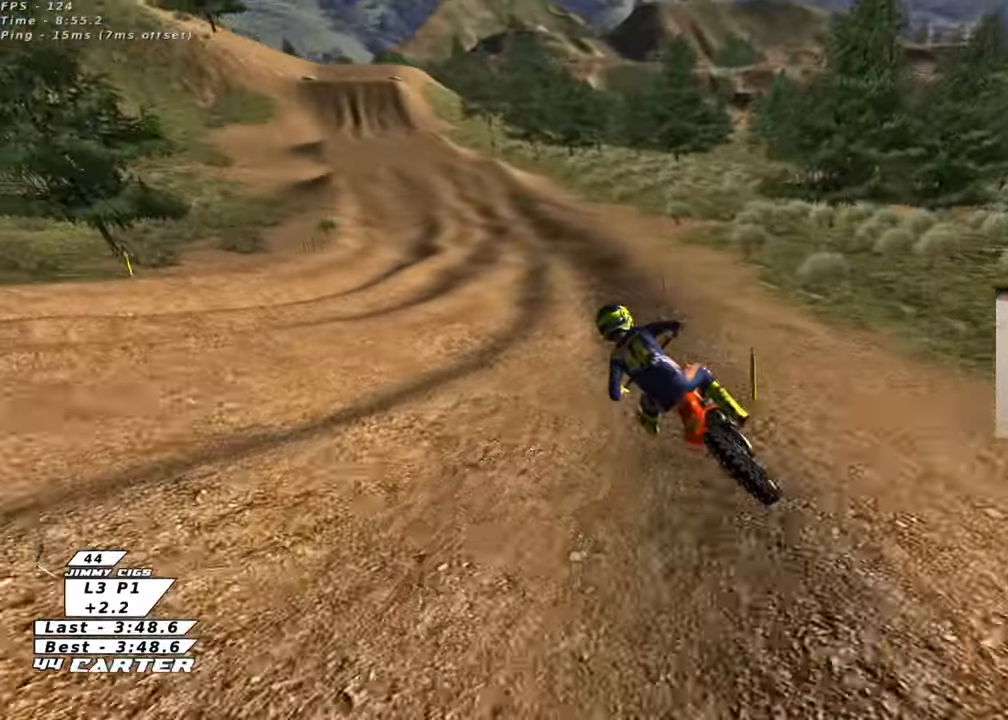
{"buttons": ["A", "R2"], "left_stick": "center", "right_stick": "center", "events": [[100, "A", "down"], [117, "left_stick", "right"], [233, "left_stick", "center"], [267, "A", "up"], [483, "A", "down"]]}
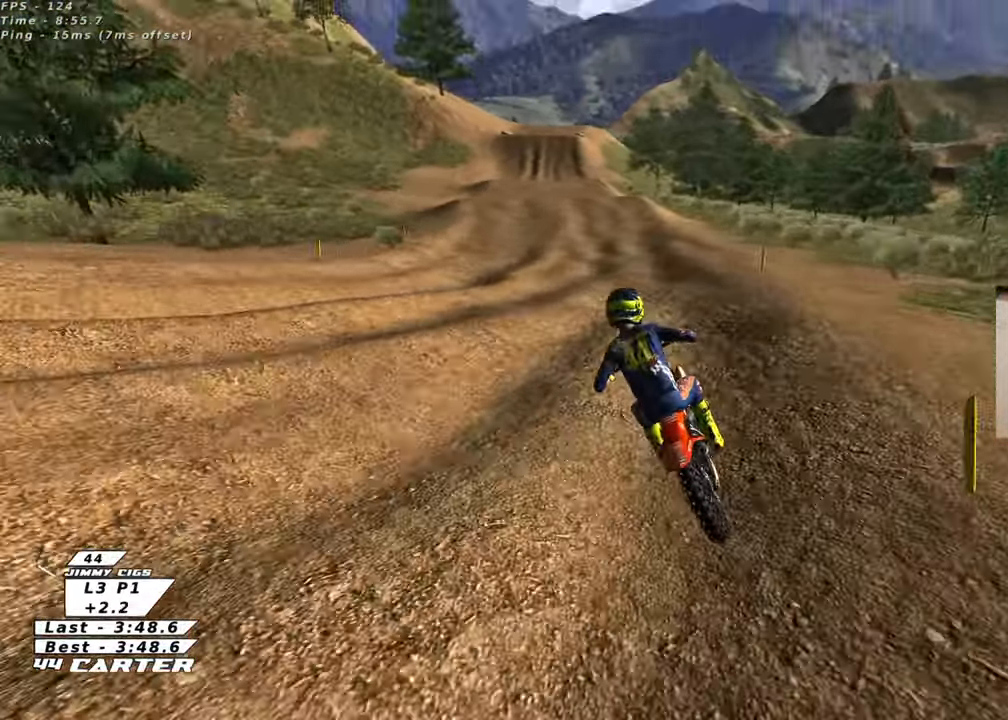
{"buttons": ["R2"], "left_stick": "center", "right_stick": "center", "events": [[133, "left_stick", "down"], [150, "A", "up"], [317, "left_stick", "center"]]}
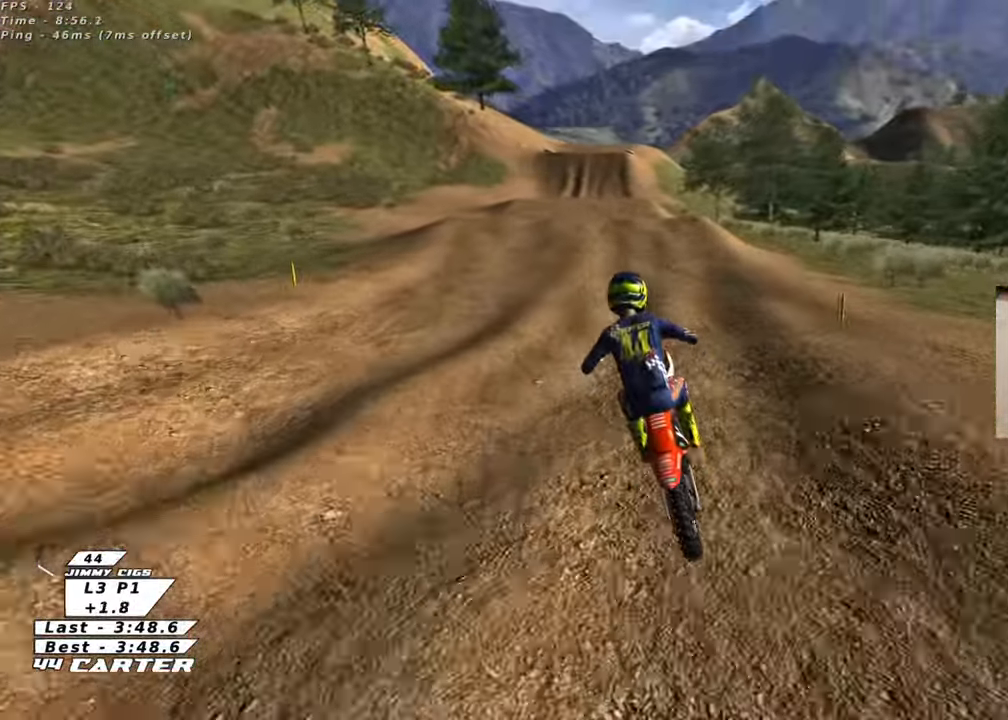
{"buttons": [], "left_stick": "up", "right_stick": "center", "events": [[200, "A", "down"], [317, "A", "up"], [383, "A", "down"], [417, "left_stick", "up-right"], [433, "R2", "up"], [450, "A", "up"], [467, "left_stick", "up"]]}
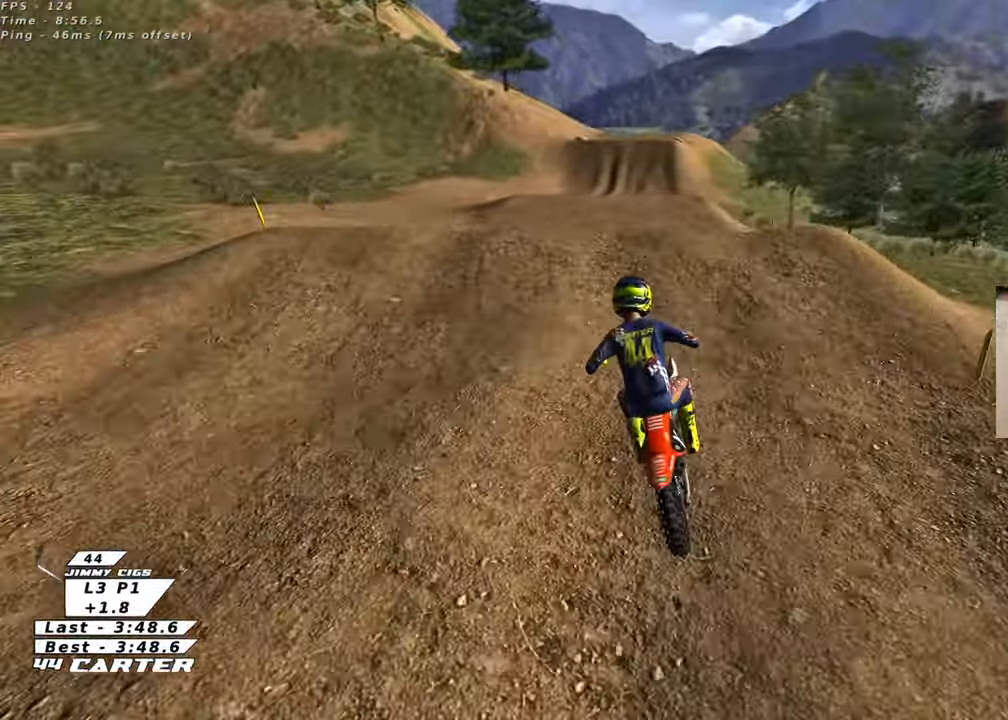
{"buttons": [], "left_stick": "down-left", "right_stick": "center", "events": [[67, "left_stick", "center"], [167, "left_stick", "down"], [350, "left_stick", "down-left"]]}
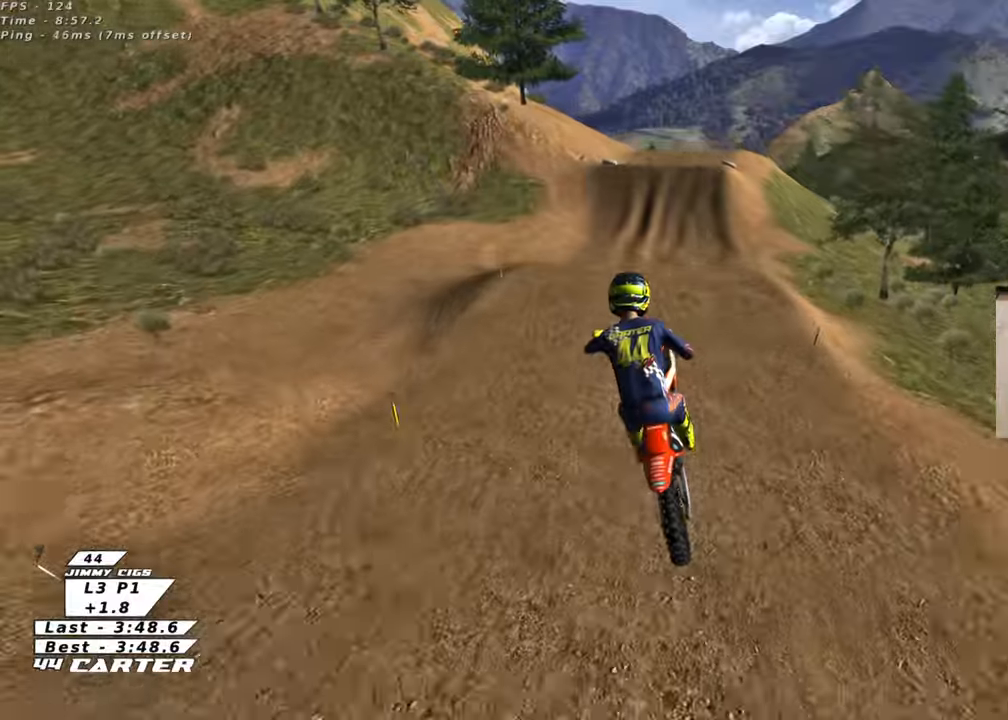
{"buttons": [], "left_stick": "up-right", "right_stick": "center", "events": [[150, "R2", "down"], [167, "left_stick", "down-right"], [233, "A", "down"], [250, "left_stick", "right"], [350, "A", "up"], [383, "R2", "up"], [400, "left_stick", "up-right"]]}
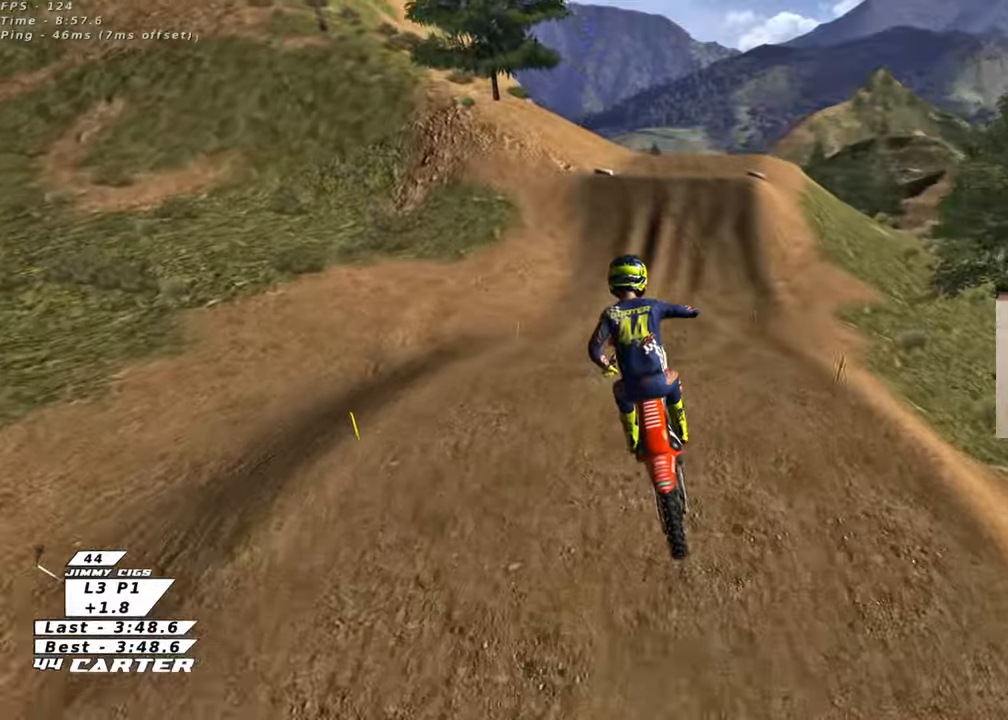
{"buttons": ["R2"], "left_stick": "up-left", "right_stick": "center", "events": [[317, "R2", "down"], [367, "left_stick", "up-left"]]}
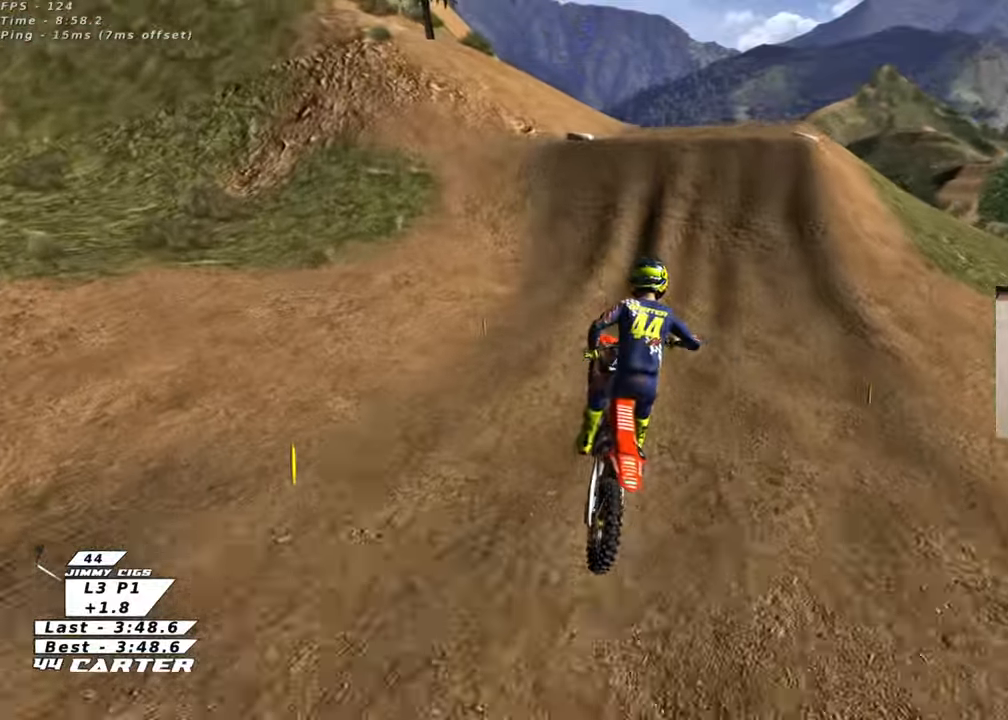
{"buttons": [], "left_stick": "center", "right_stick": "center", "events": [[17, "X", "down"], [117, "X", "up"], [217, "X", "down"], [283, "X", "up"], [300, "left_stick", "up-right"], [350, "left_stick", "center"], [500, "R2", "up"]]}
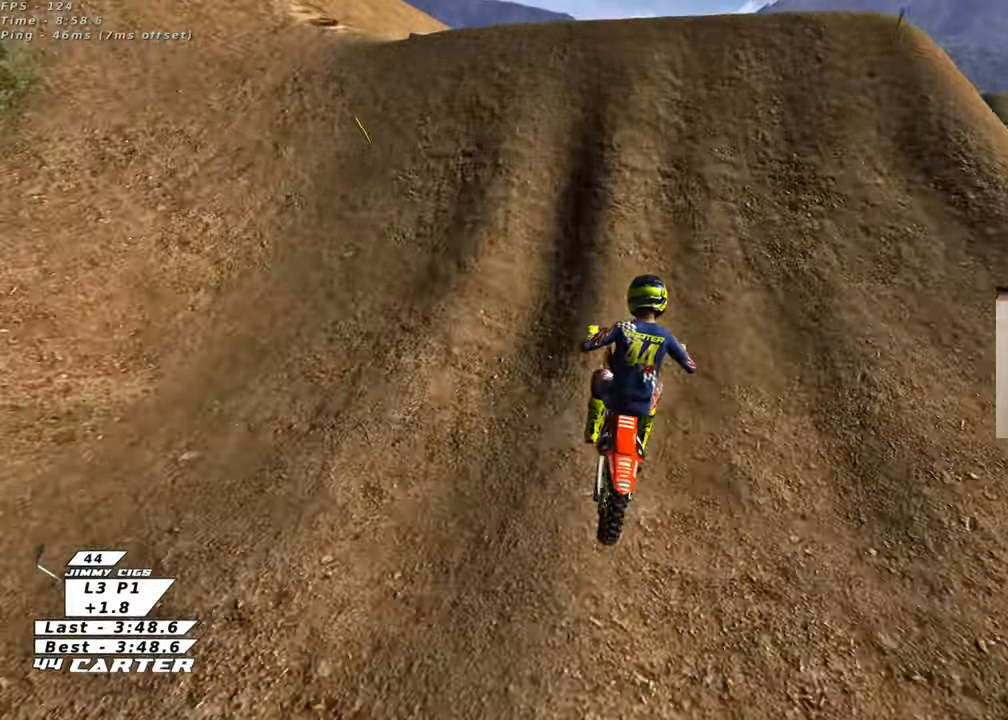
{"buttons": [], "left_stick": "down-left", "right_stick": "center", "events": [[33, "left_stick", "up-left"], [100, "left_stick", "up-right"], [167, "R2", "down"], [283, "left_stick", "down-right"], [317, "R2", "up"], [400, "left_stick", "down"], [500, "left_stick", "down-left"]]}
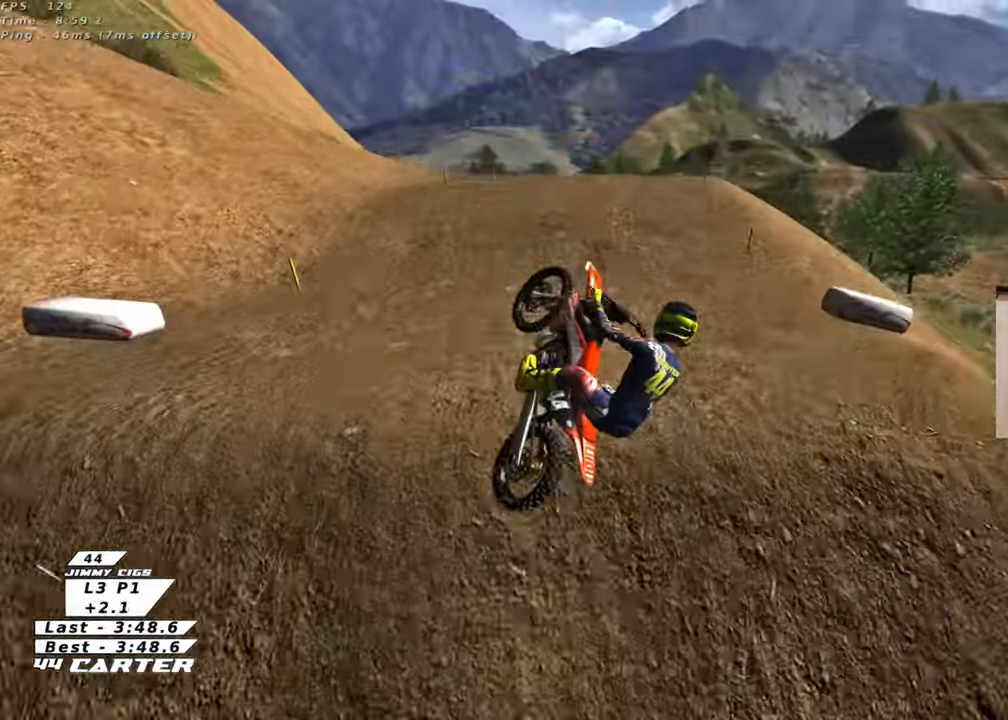
{"buttons": ["A", "R2"], "left_stick": "down-left", "right_stick": "center", "events": [[200, "left_stick", "down-right"], [333, "R2", "down"], [417, "A", "down"], [433, "left_stick", "down-left"]]}
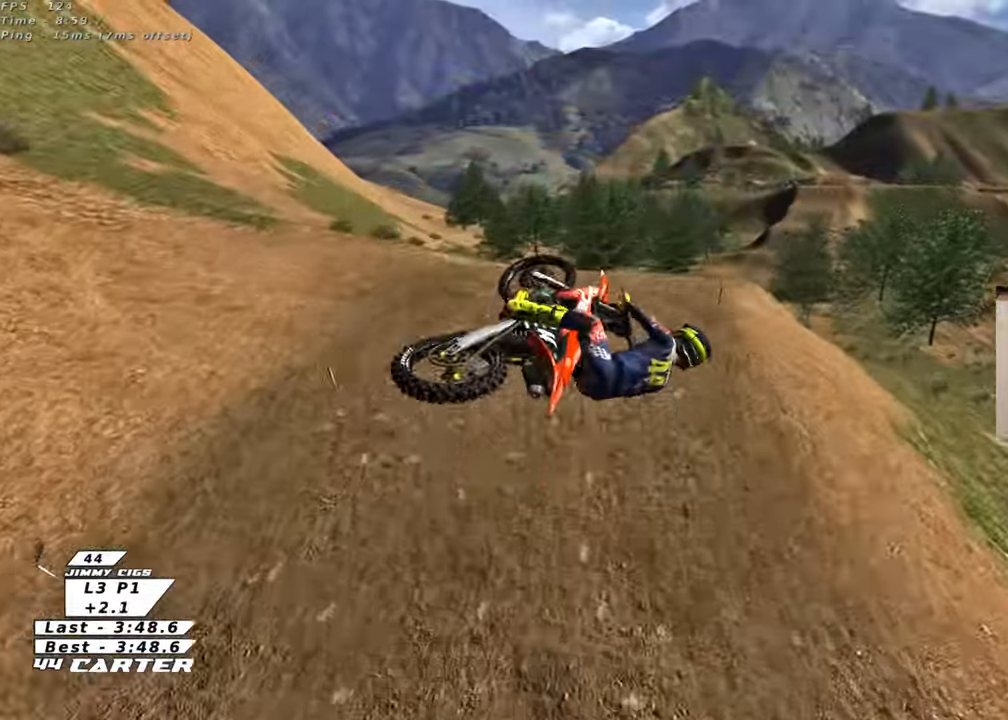
{"buttons": ["R2", "R3"], "left_stick": "up-left", "right_stick": "down-left", "events": [[33, "A", "up"], [67, "left_stick", "left"], [83, "A", "down"], [167, "left_stick", "up-left"], [217, "A", "up"], [350, "R3", "down"], [367, "right_stick", "down-left"], [400, "L1", "down"], [500, "L1", "up"]]}
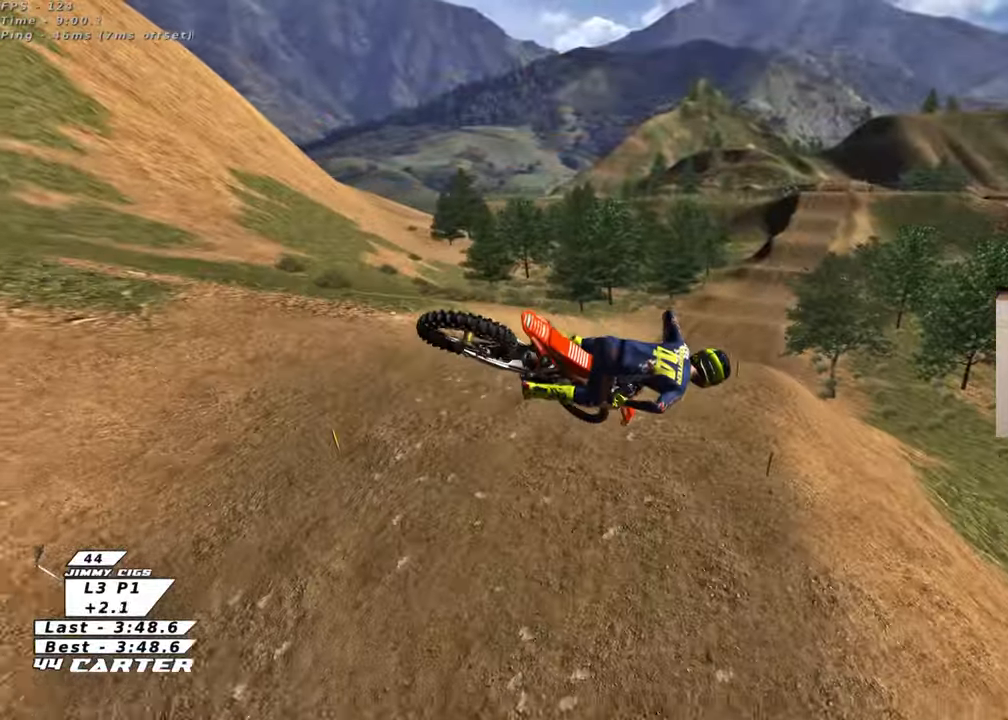
{"buttons": ["R2"], "left_stick": "center", "right_stick": "center", "events": [[83, "left_stick", "down"], [350, "left_stick", "center"], [383, "R3", "up"], [433, "right_stick", "center"]]}
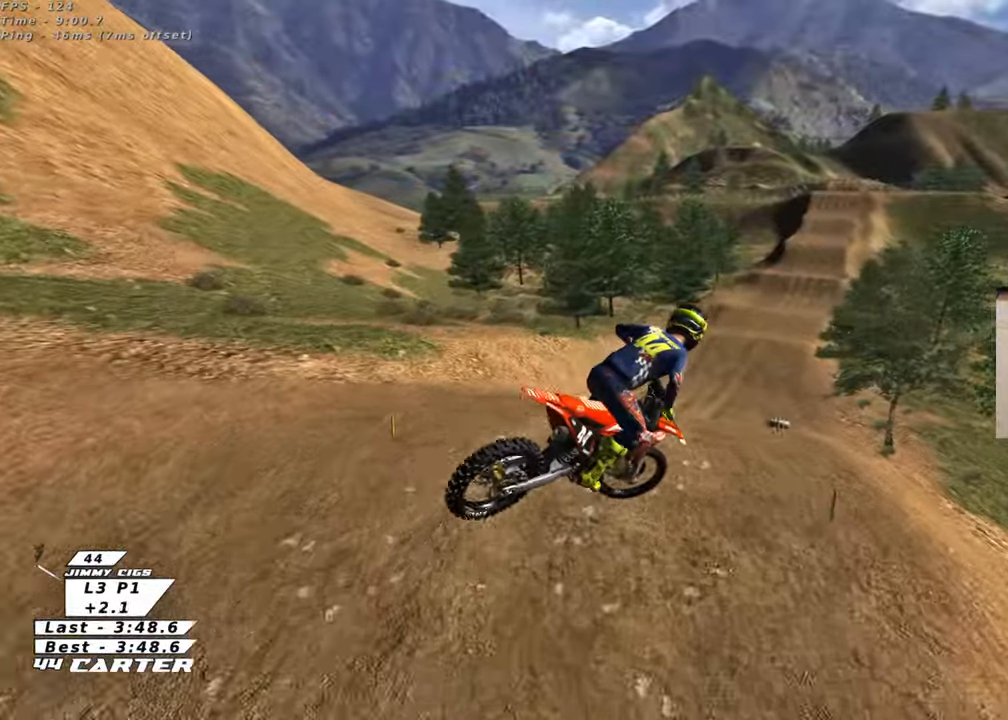
{"buttons": ["X", "R2"], "left_stick": "up-right", "right_stick": "center", "events": [[133, "X", "down"], [183, "left_stick", "right"], [217, "X", "up"], [283, "left_stick", "up-right"], [300, "X", "down"], [383, "X", "up"], [467, "X", "down"]]}
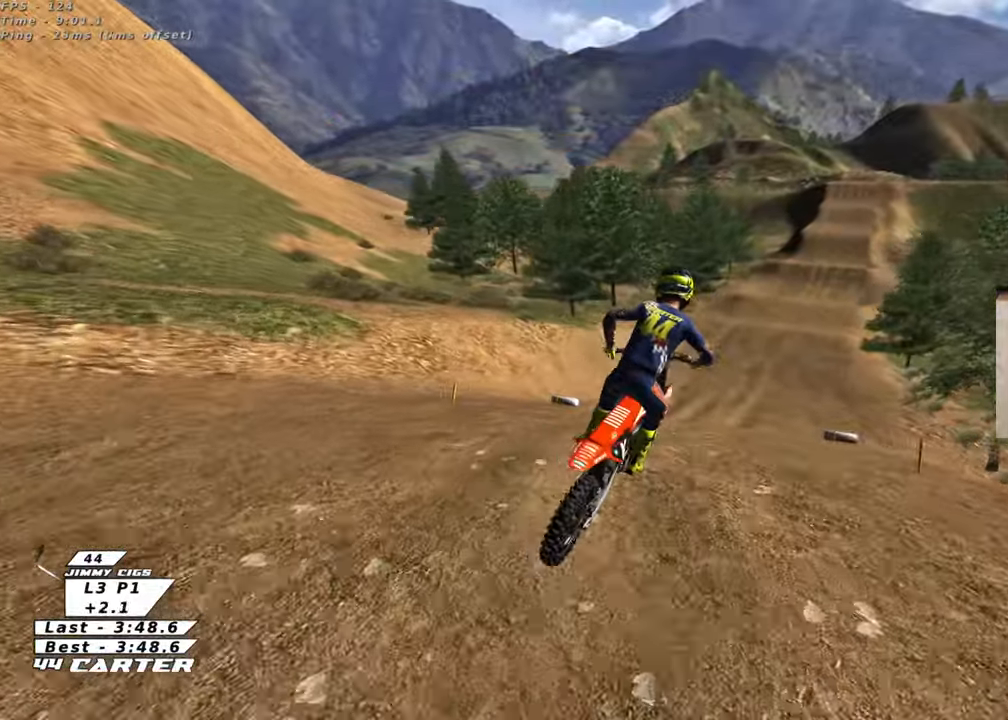
{"buttons": ["R2"], "left_stick": "up", "right_stick": "center", "events": [[50, "X", "up"], [50, "left_stick", "up-left"], [167, "left_stick", "down"], [300, "A", "down"], [433, "left_stick", "center"], [450, "A", "up"], [500, "left_stick", "up"]]}
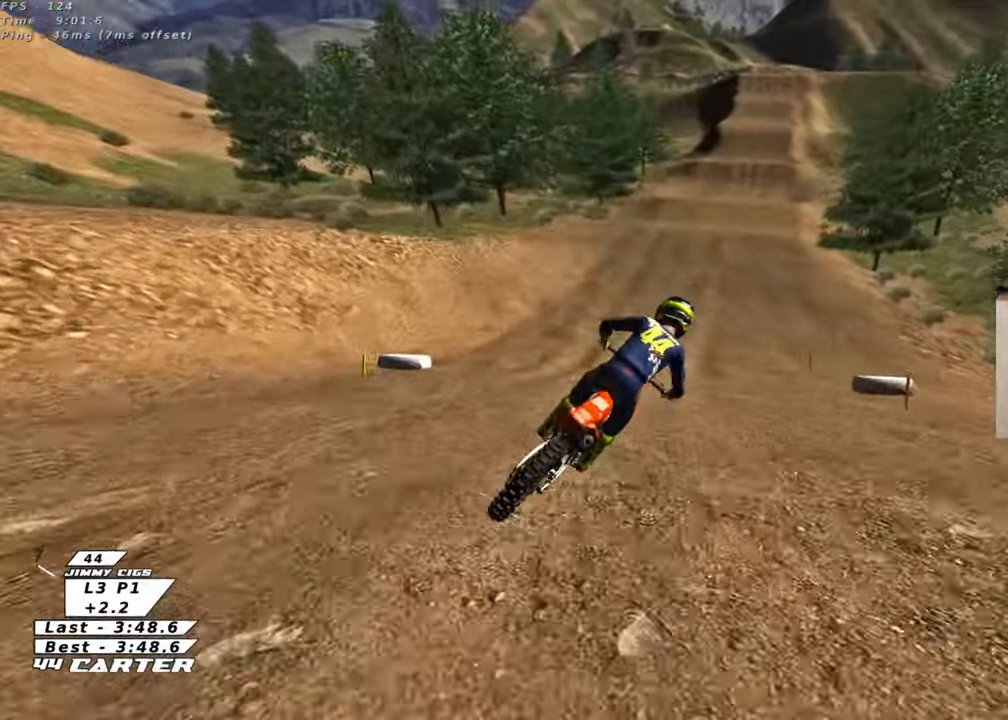
{"buttons": ["R2"], "left_stick": "up", "right_stick": "center", "events": []}
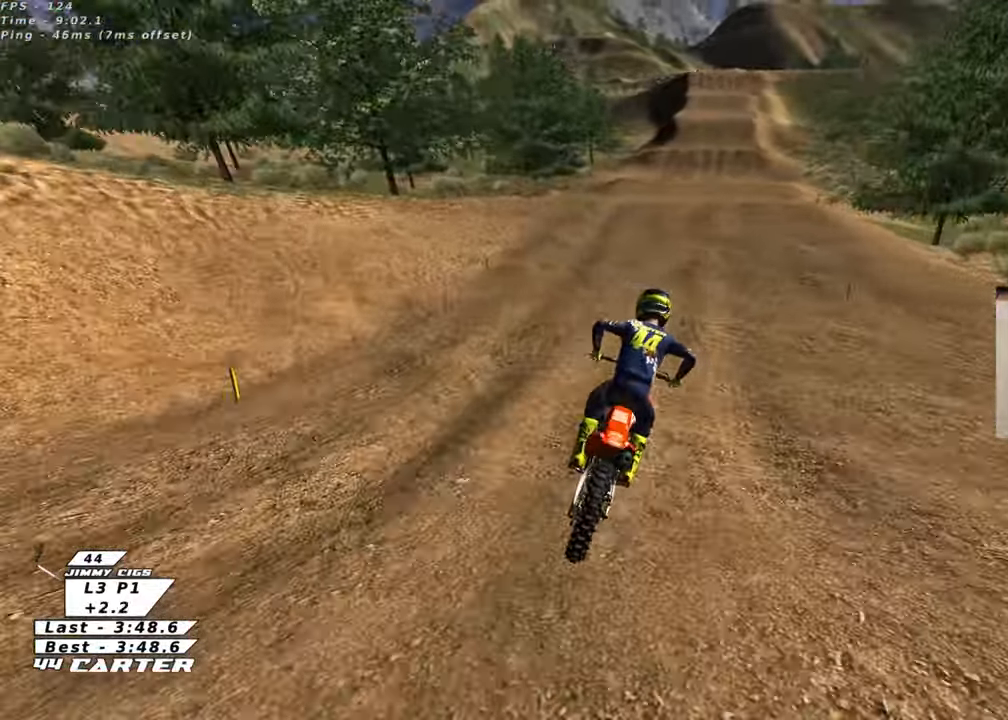
{"buttons": ["R2"], "left_stick": "center", "right_stick": "center", "events": [[83, "left_stick", "down"], [217, "A", "down"], [400, "A", "up"], [450, "left_stick", "center"]]}
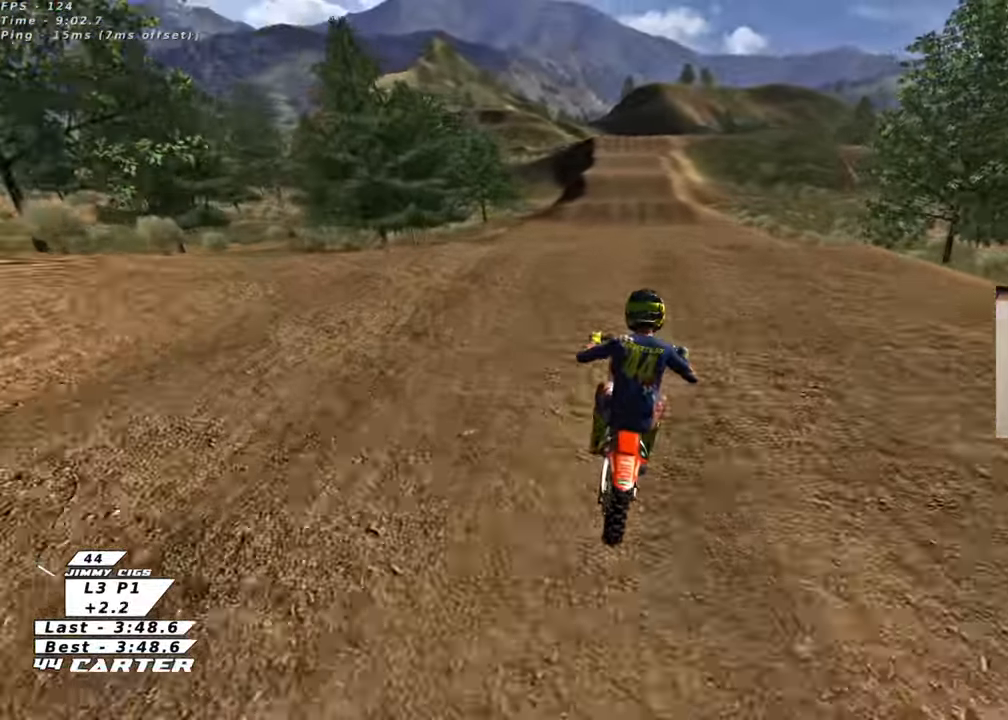
{"buttons": ["X", "R2"], "left_stick": "down-right", "right_stick": "center", "events": [[100, "left_stick", "down"], [217, "A", "down"], [233, "left_stick", "center"], [333, "A", "up"], [417, "left_stick", "down-right"], [500, "X", "down"]]}
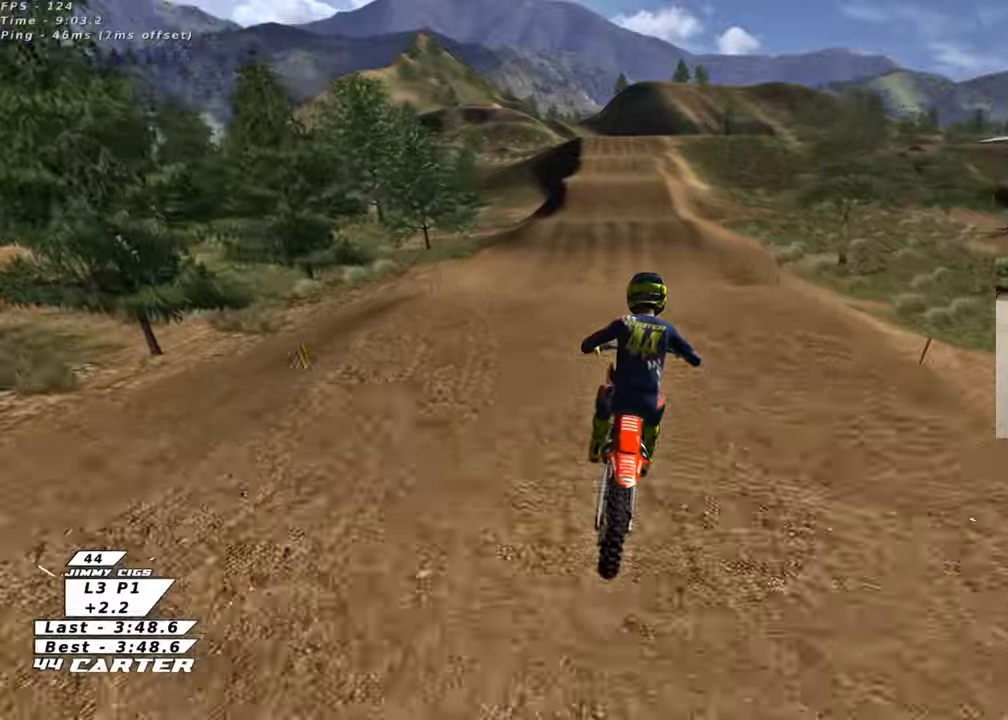
{"buttons": ["R2", "R3"], "left_stick": "down", "right_stick": "left", "events": [[67, "X", "up"], [83, "left_stick", "left"], [117, "L1", "down"], [133, "left_stick", "up-left"], [217, "R3", "down"], [233, "left_stick", "center"], [250, "L1", "up"], [267, "right_stick", "down-left"], [283, "left_stick", "down"], [450, "right_stick", "left"]]}
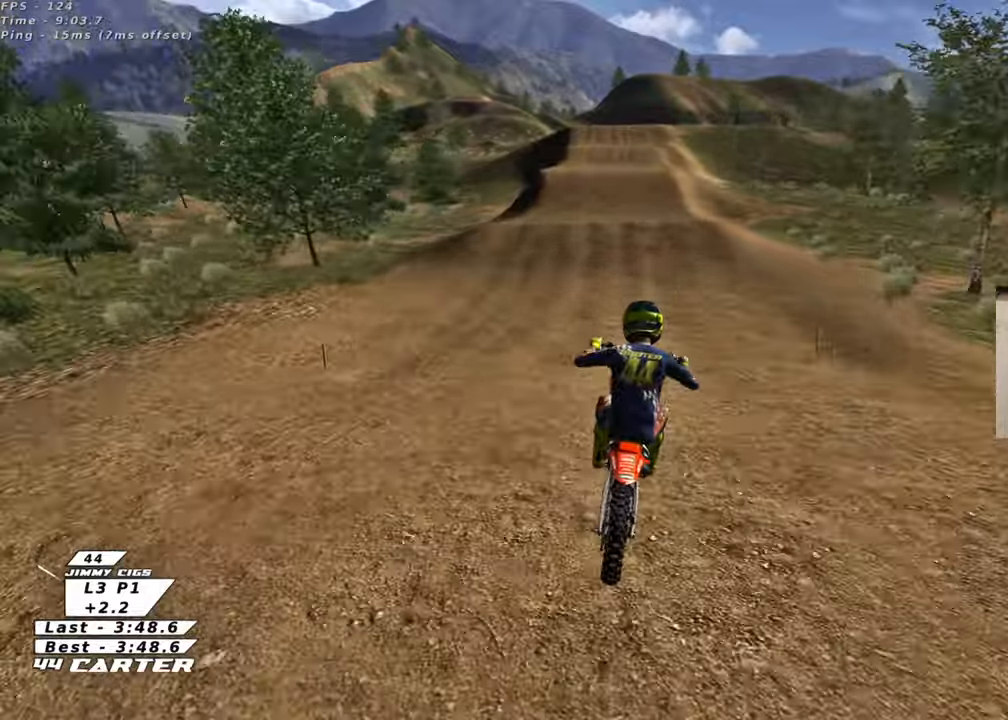
{"buttons": ["A", "R2"], "left_stick": "center", "right_stick": "center", "events": [[233, "R3", "up"], [283, "right_stick", "center"], [317, "left_stick", "up"], [367, "left_stick", "center"], [467, "A", "down"]]}
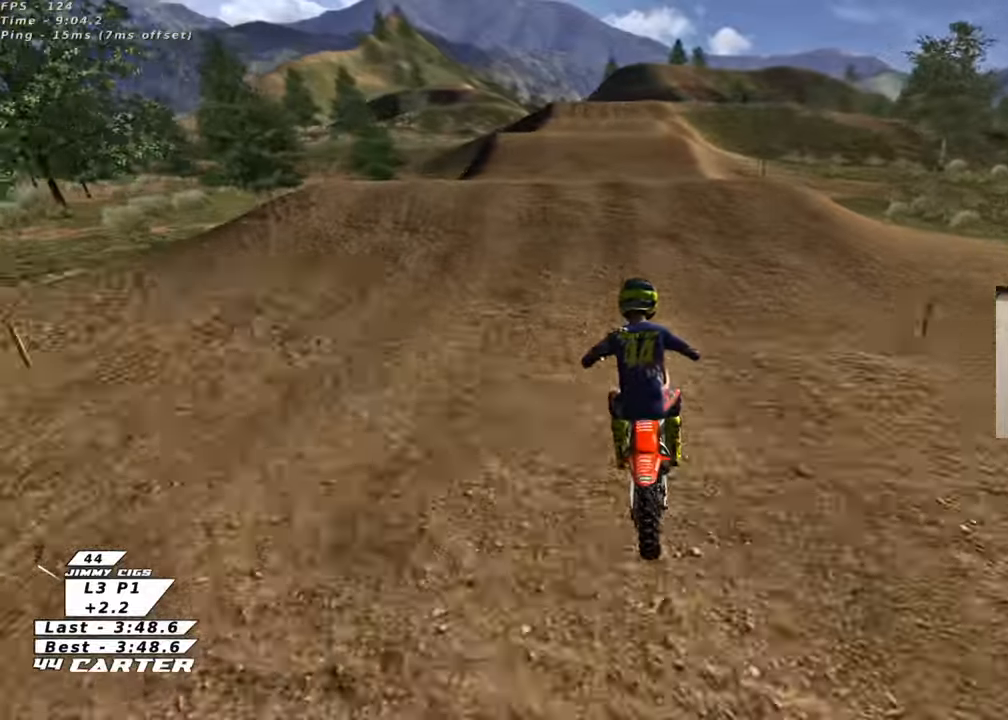
{"buttons": ["R2"], "left_stick": "down-right", "right_stick": "center", "events": [[83, "A", "up"], [150, "A", "down"], [200, "left_stick", "left"], [267, "A", "up"], [383, "left_stick", "down-right"]]}
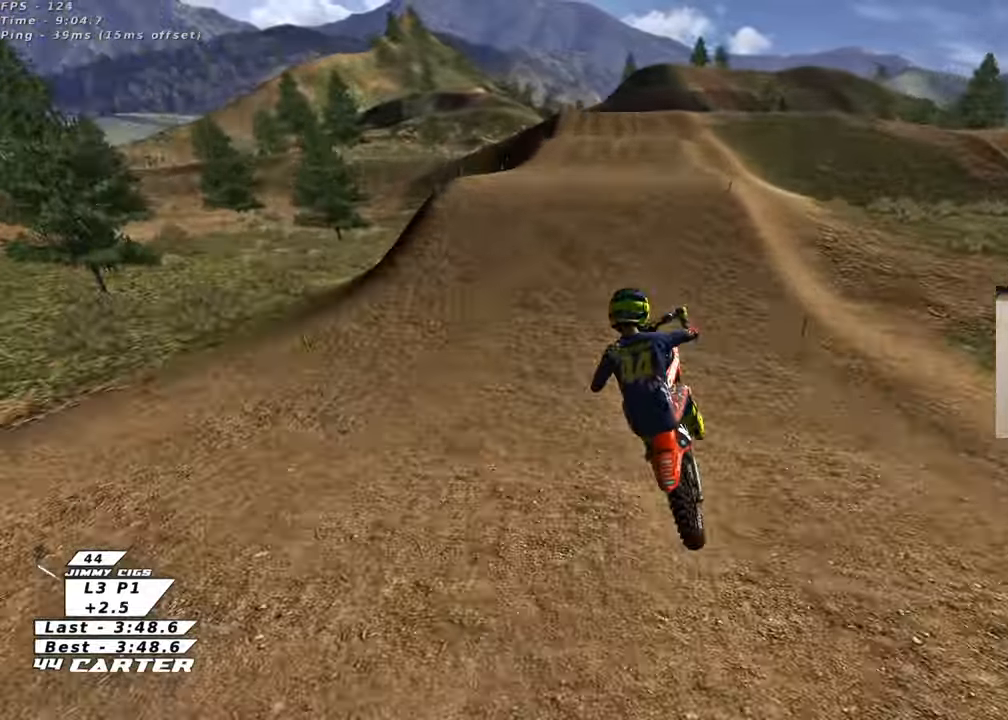
{"buttons": ["L1", "R2"], "left_stick": "center", "right_stick": "center", "events": [[100, "left_stick", "down-left"], [183, "left_stick", "right"], [450, "L1", "down"], [483, "left_stick", "center"]]}
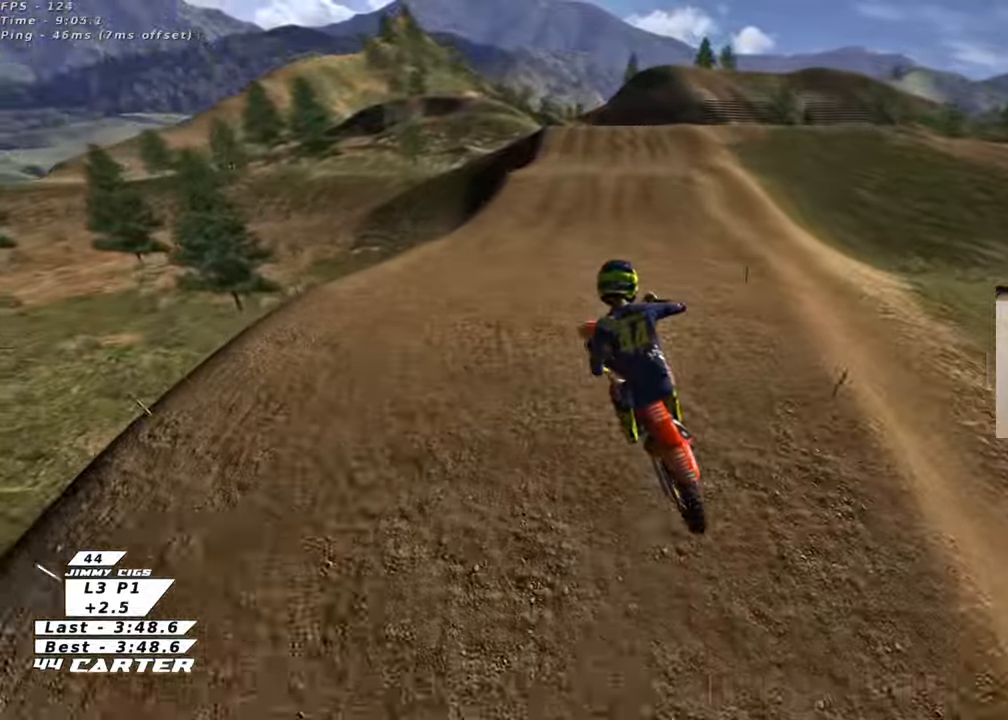
{"buttons": ["R2"], "left_stick": "up-left", "right_stick": "center", "events": [[83, "A", "down"], [100, "L1", "up"], [100, "left_stick", "down"], [217, "A", "up"], [283, "left_stick", "left"], [333, "A", "down"], [400, "left_stick", "up-left"], [467, "A", "up"]]}
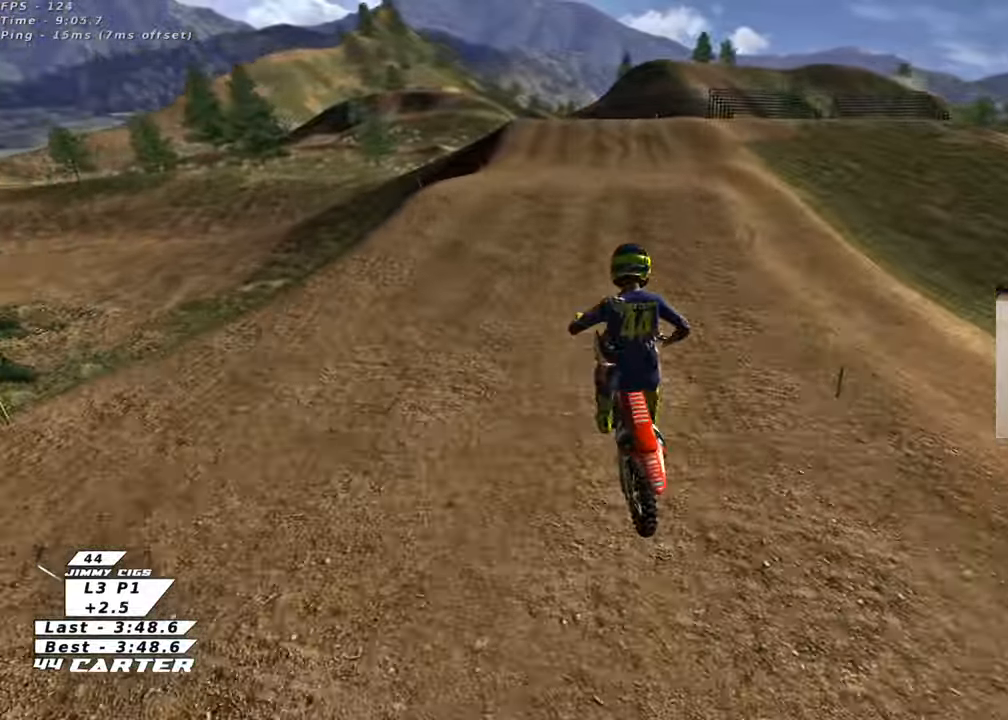
{"buttons": ["R2"], "left_stick": "down", "right_stick": "center", "events": [[50, "left_stick", "up"], [133, "X", "down"], [233, "X", "up"], [317, "X", "down"], [333, "left_stick", "right"], [367, "X", "up"], [400, "left_stick", "down"]]}
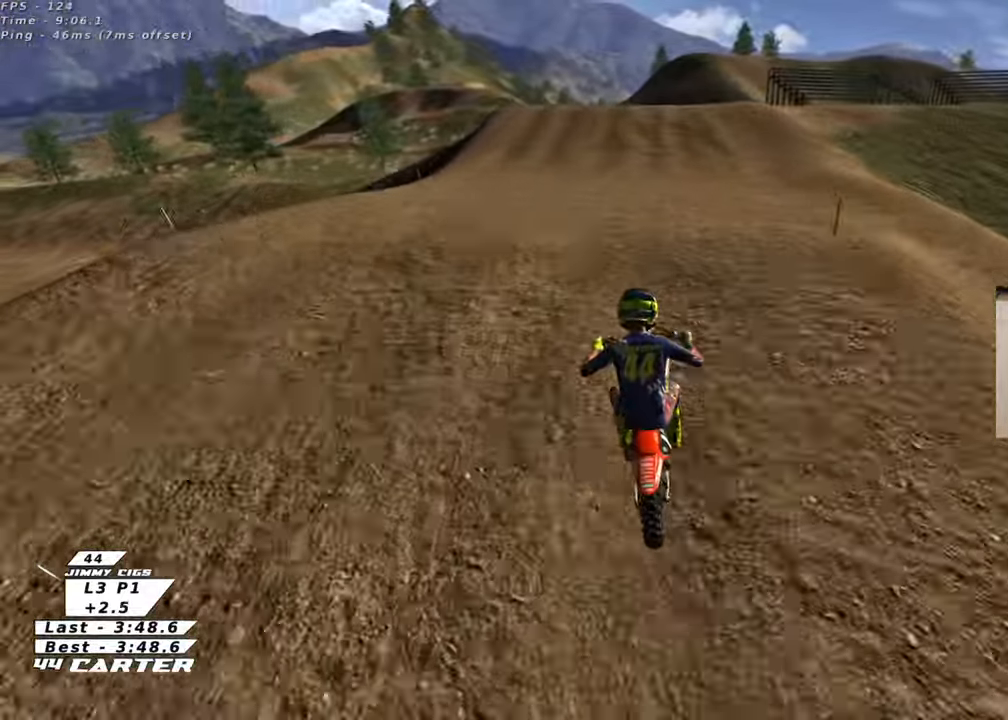
{"buttons": ["X", "R2"], "left_stick": "up-right", "right_stick": "center", "events": [[17, "left_stick", "center"], [100, "left_stick", "down"], [267, "left_stick", "down-left"], [417, "X", "down"], [417, "left_stick", "down-right"], [500, "left_stick", "up-right"]]}
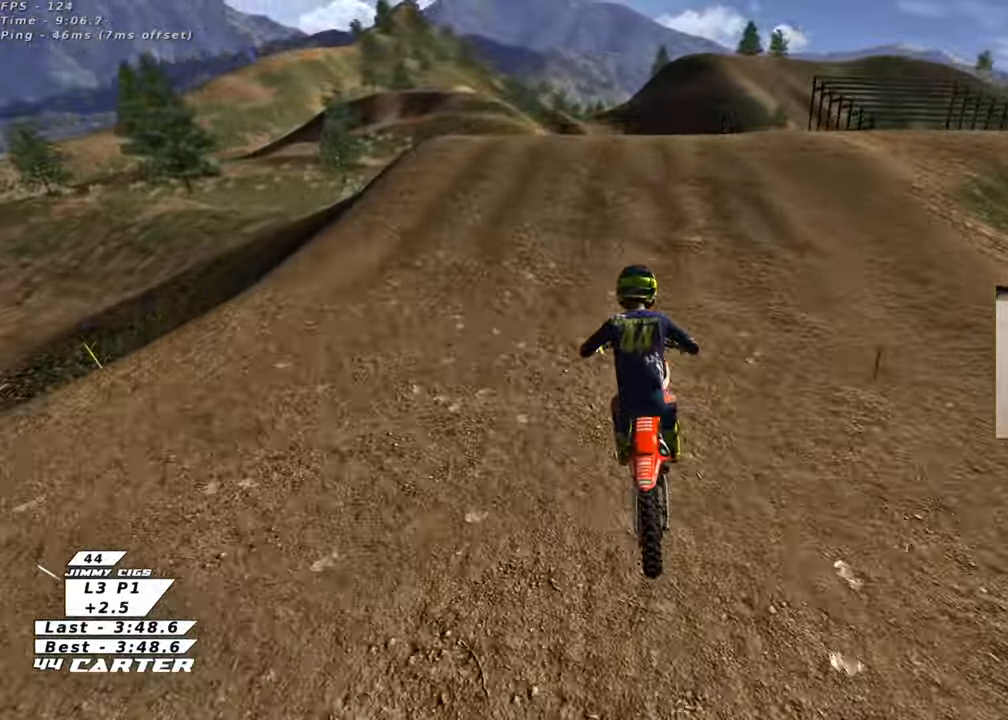
{"buttons": ["R2"], "left_stick": "center", "right_stick": "center", "events": [[17, "X", "up"], [83, "left_stick", "center"], [117, "X", "down"], [200, "R2", "up"], [200, "X", "up"], [283, "L2", "down"], [400, "L2", "up"], [400, "R2", "down"]]}
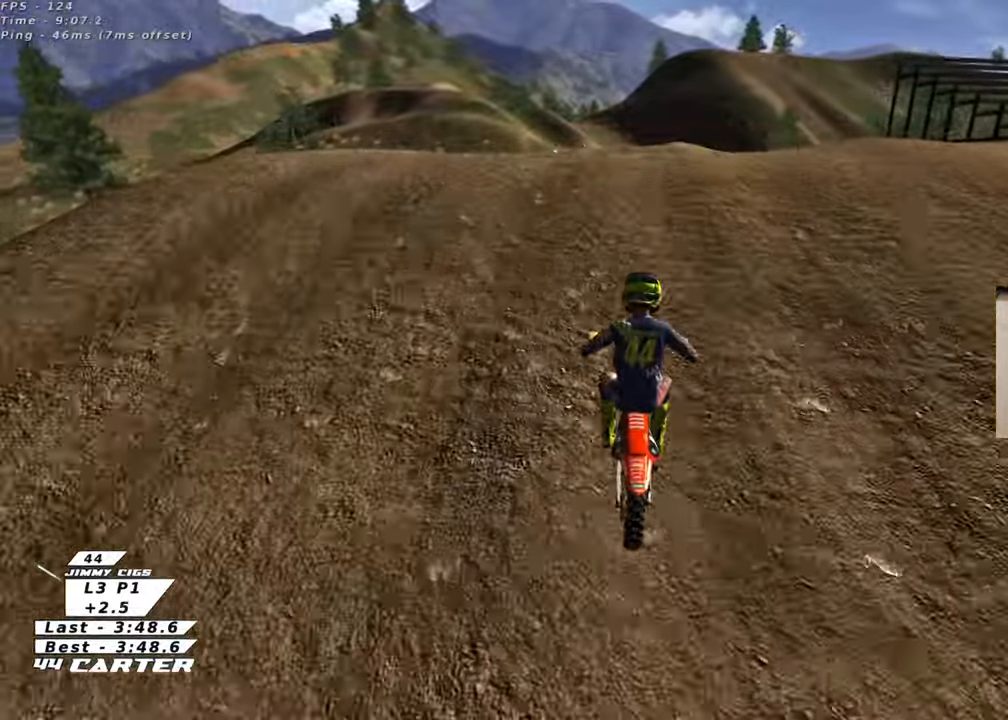
{"buttons": [], "left_stick": "down", "right_stick": "center", "events": [[50, "left_stick", "down"], [67, "R2", "up"]]}
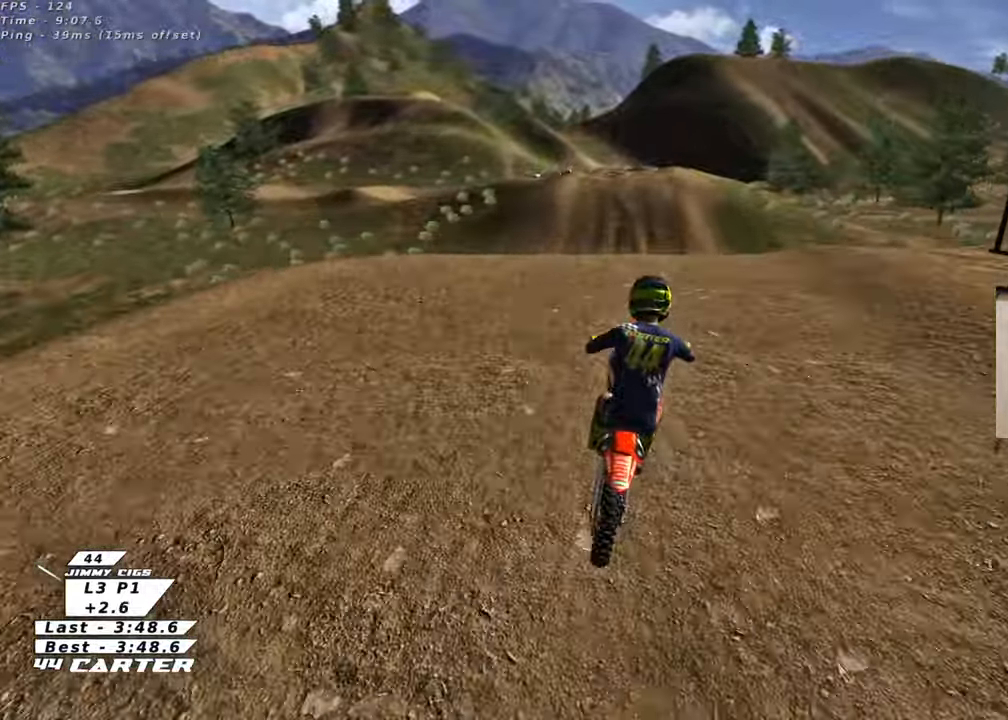
{"buttons": ["L1", "R1", "R2"], "left_stick": "down", "right_stick": "down-left", "events": [[50, "left_stick", "down-left"], [133, "L1", "down"], [183, "right_stick", "down-left"], [217, "R2", "down"], [233, "R1", "down"], [300, "left_stick", "down"], [317, "R3", "down"], [467, "R3", "up"]]}
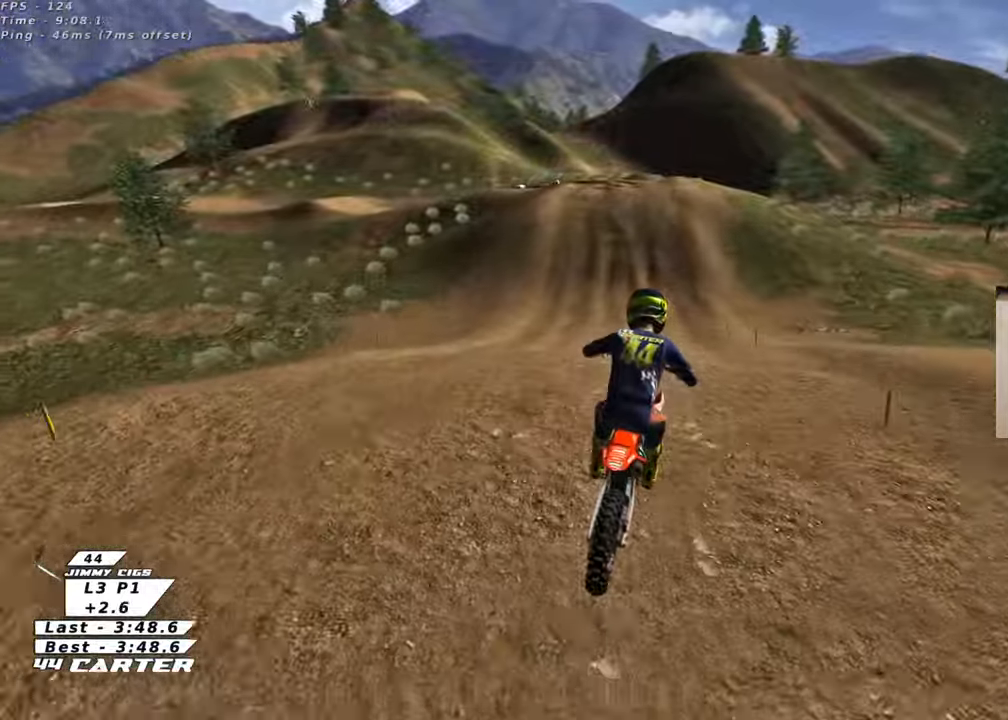
{"buttons": ["R2"], "left_stick": "center", "right_stick": "center", "events": [[33, "L1", "up"], [50, "R1", "up"], [67, "right_stick", "center"], [233, "A", "down"], [267, "left_stick", "right"], [333, "A", "up"], [400, "left_stick", "center"]]}
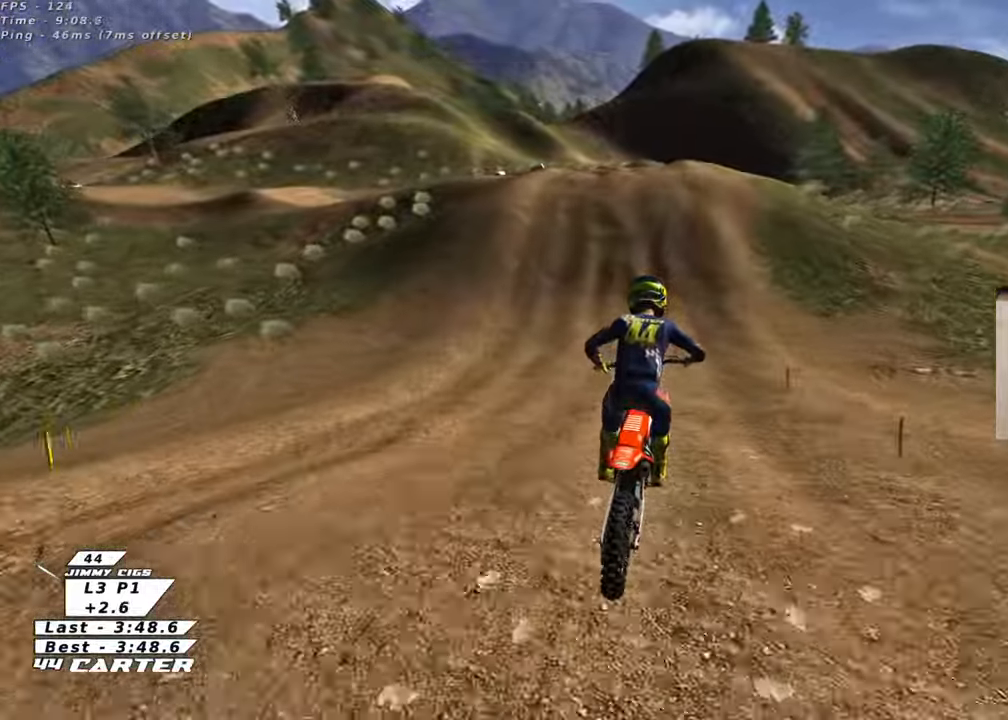
{"buttons": ["A", "R2"], "left_stick": "center", "right_stick": "center", "events": [[200, "left_stick", "up-left"], [317, "left_stick", "center"], [500, "A", "down"]]}